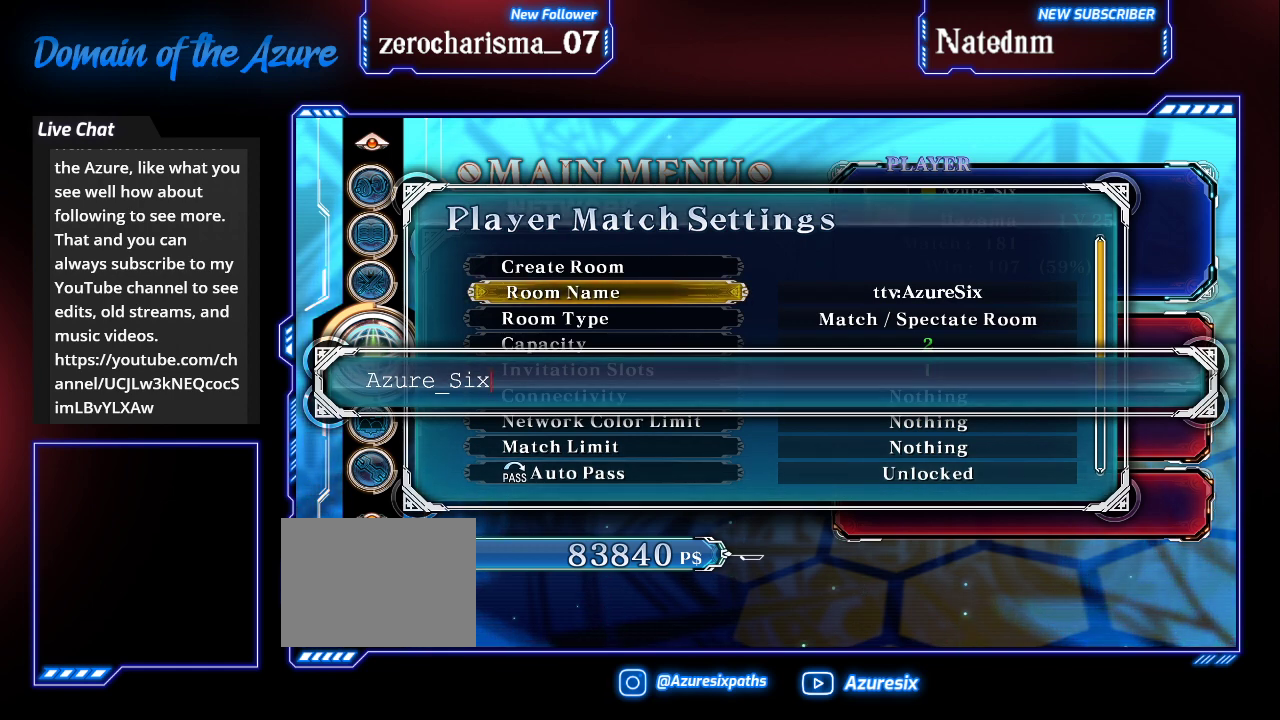
Gameplay with a controller (arcade stick); each line is a JSON object with the inputs held at the frame after it. "events" lists button and stick changes between this image and that frame as [ms after this image, input, new state], when the widget could be followed in between. Not read: L3 R3.
{"buttons": [], "left_stick": "center", "events": [[200, "CROSS", "down"], [267, "CROSS", "up"]]}
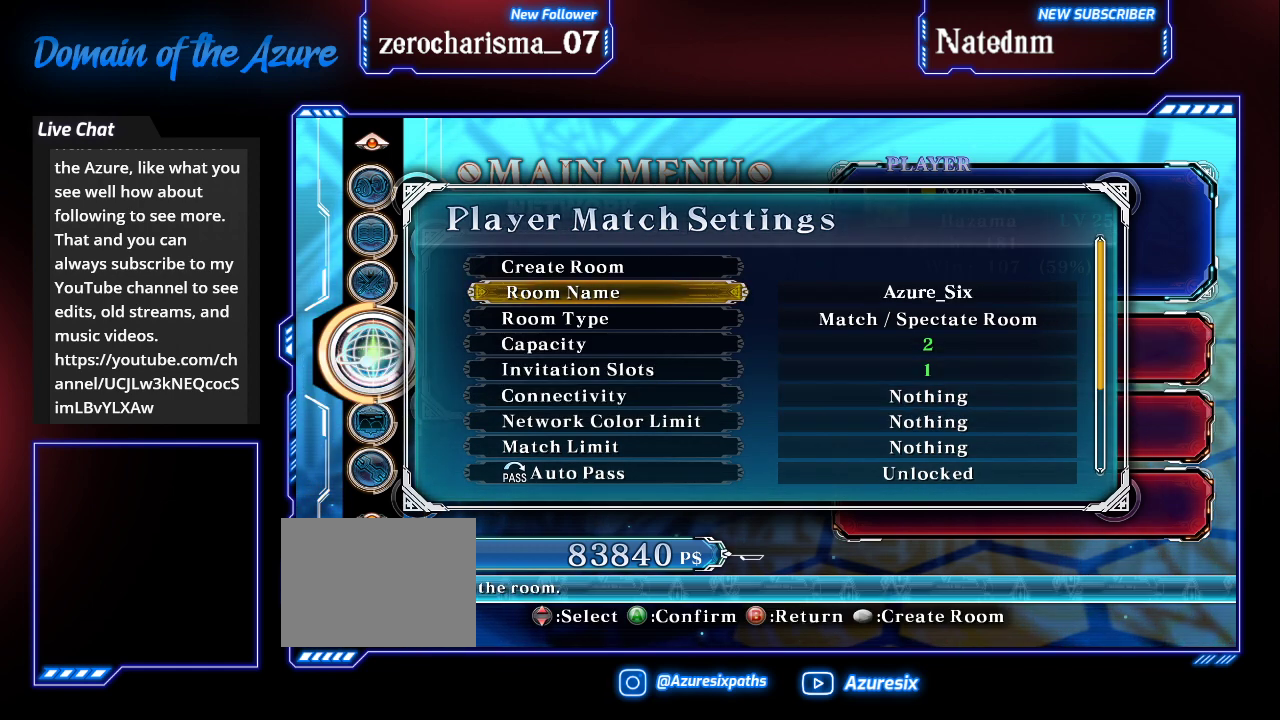
{"buttons": ["CROSS"], "left_stick": "center", "events": [[167, "left_stick", "up"], [233, "left_stick", "center"], [500, "CROSS", "down"]]}
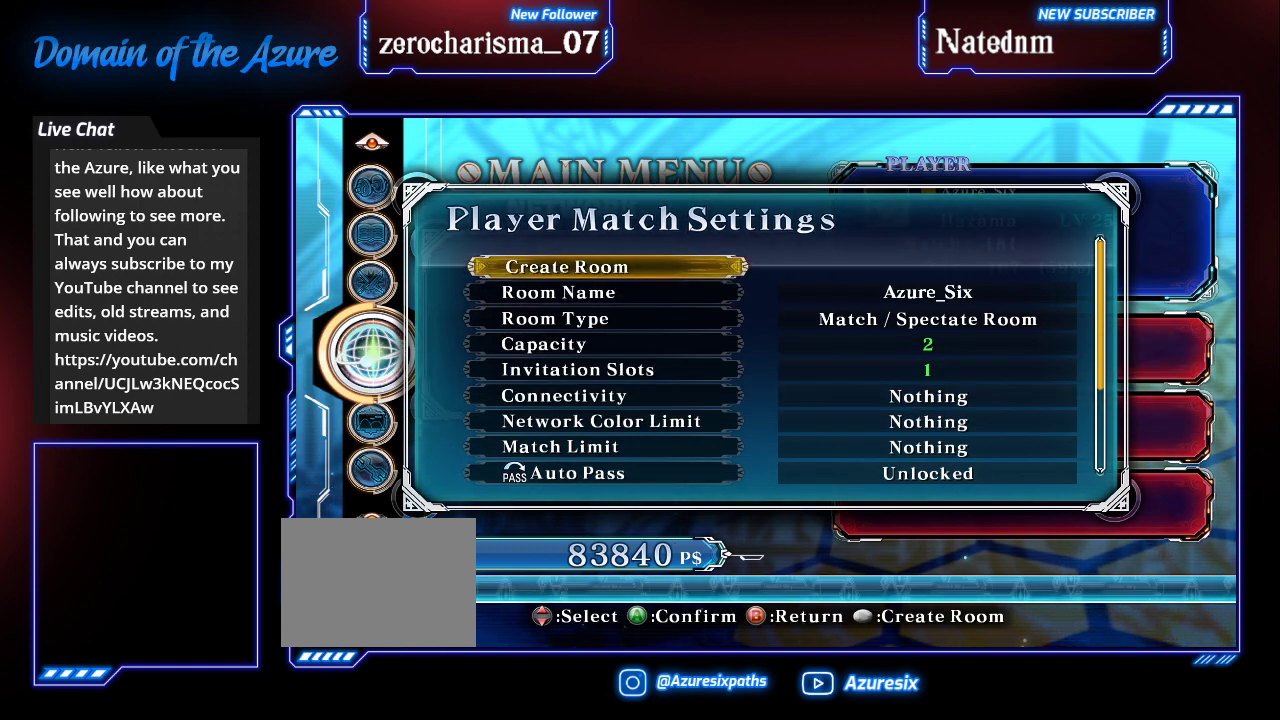
{"buttons": [], "left_stick": "center", "events": [[100, "CROSS", "up"]]}
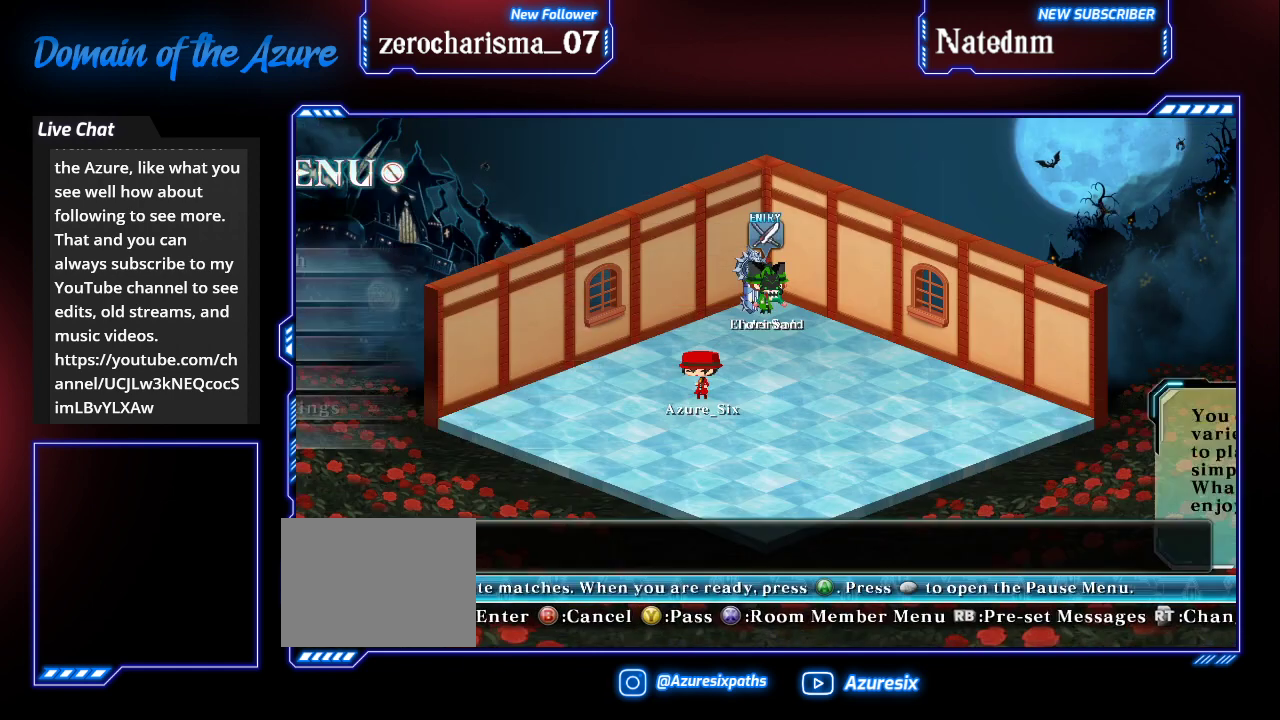
{"buttons": [], "left_stick": "down", "events": [[467, "left_stick", "down"]]}
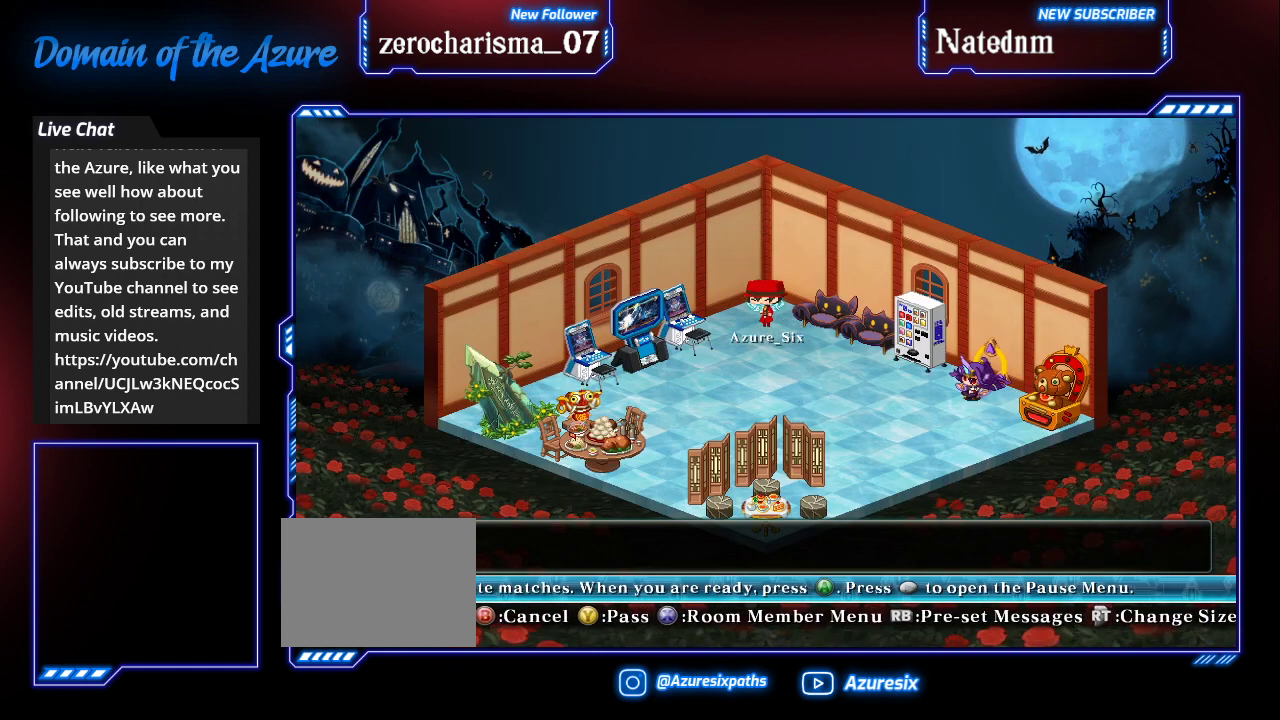
{"buttons": [], "left_stick": "down", "events": [[67, "left_stick", "down-left"], [300, "left_stick", "right"], [433, "left_stick", "down"]]}
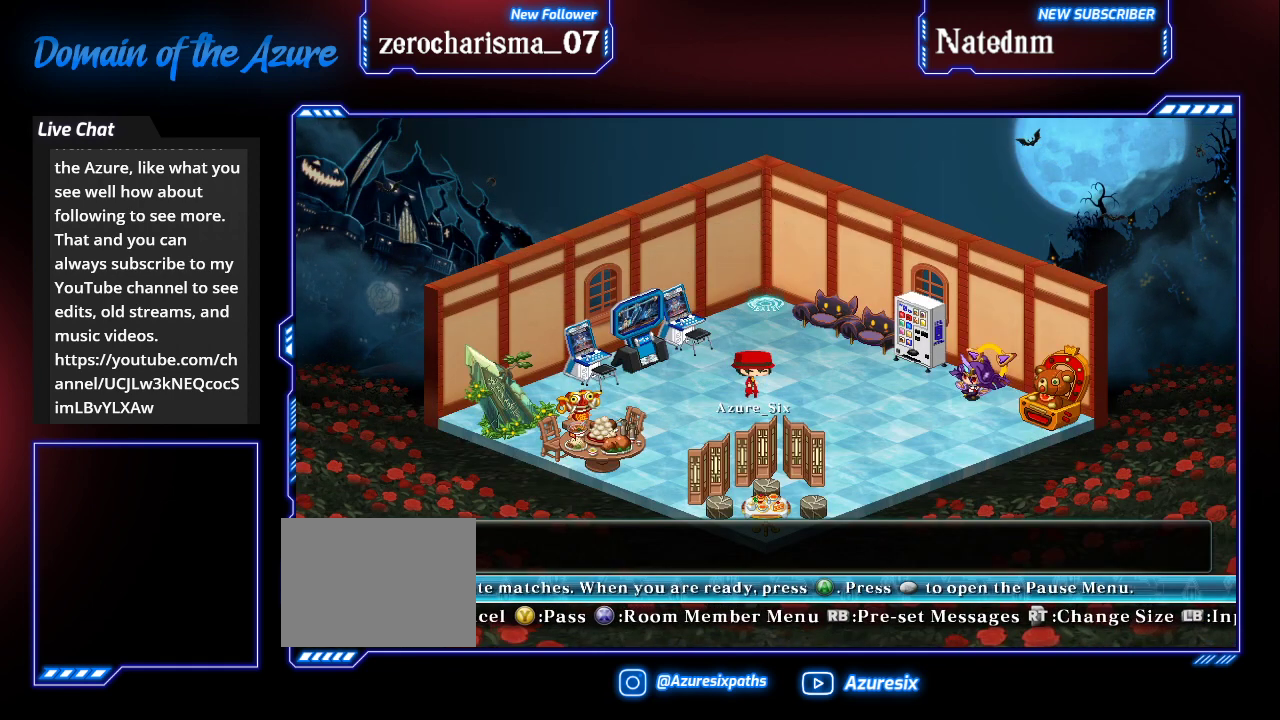
{"buttons": [], "left_stick": "center", "events": [[33, "left_stick", "center"]]}